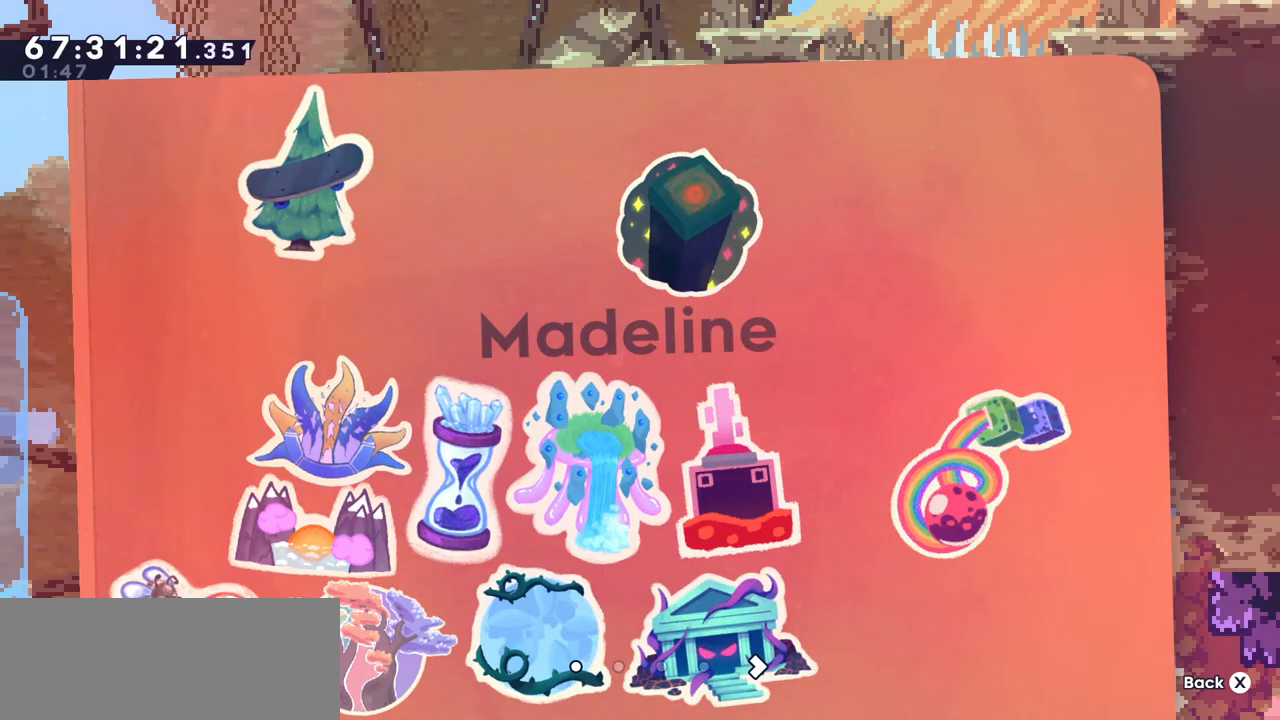
Gameplay with keyboard; each line is a JSON object with the keys held at the frame after it. "events" lists presses ("down") and releases ("up") of "dash", "demo", "down", "grab", "jump", "left", "right" and "up" between this image and that frame as [ms after this image, input, new state], when the widget could be followed in between. No other keys are recorded. Mouse input is not recorded. Key names are as the overlay labels them; some are game actions (e.g. jump) rather than physical keys.
{"keys": [], "events": [[50, "right", "down"], [200, "right", "up"]]}
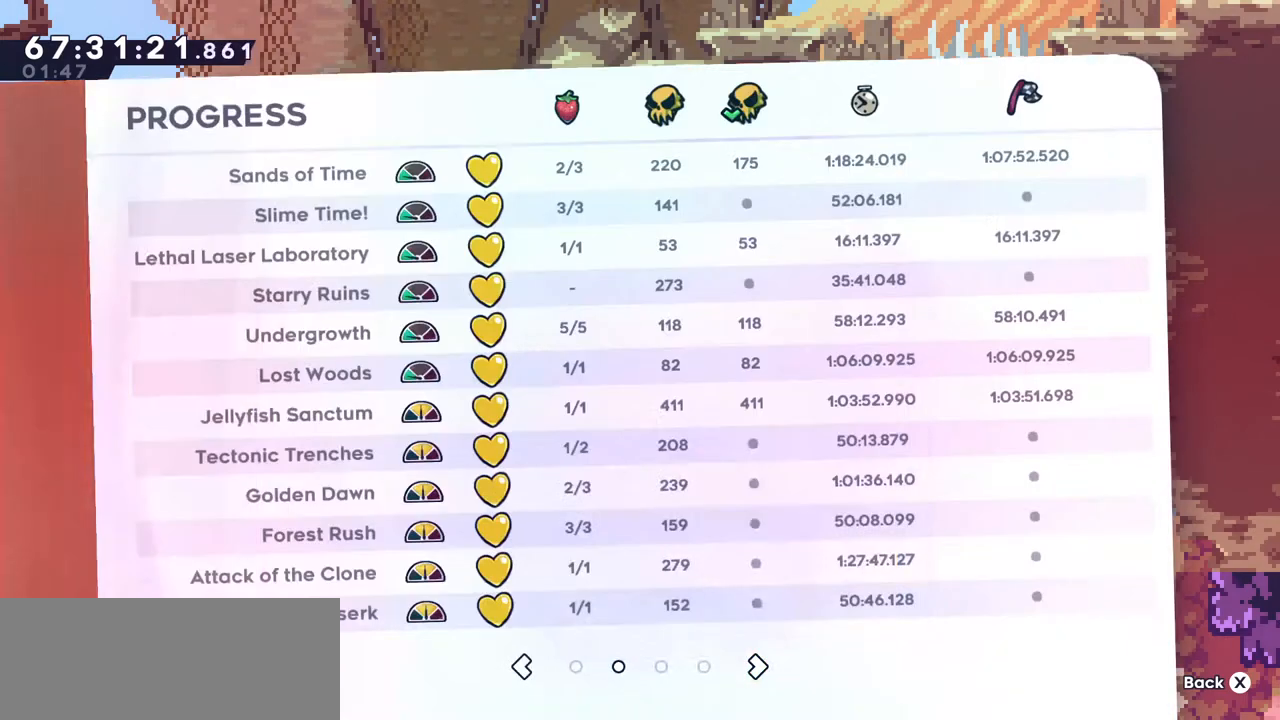
{"keys": ["right"], "events": [[483, "right", "down"]]}
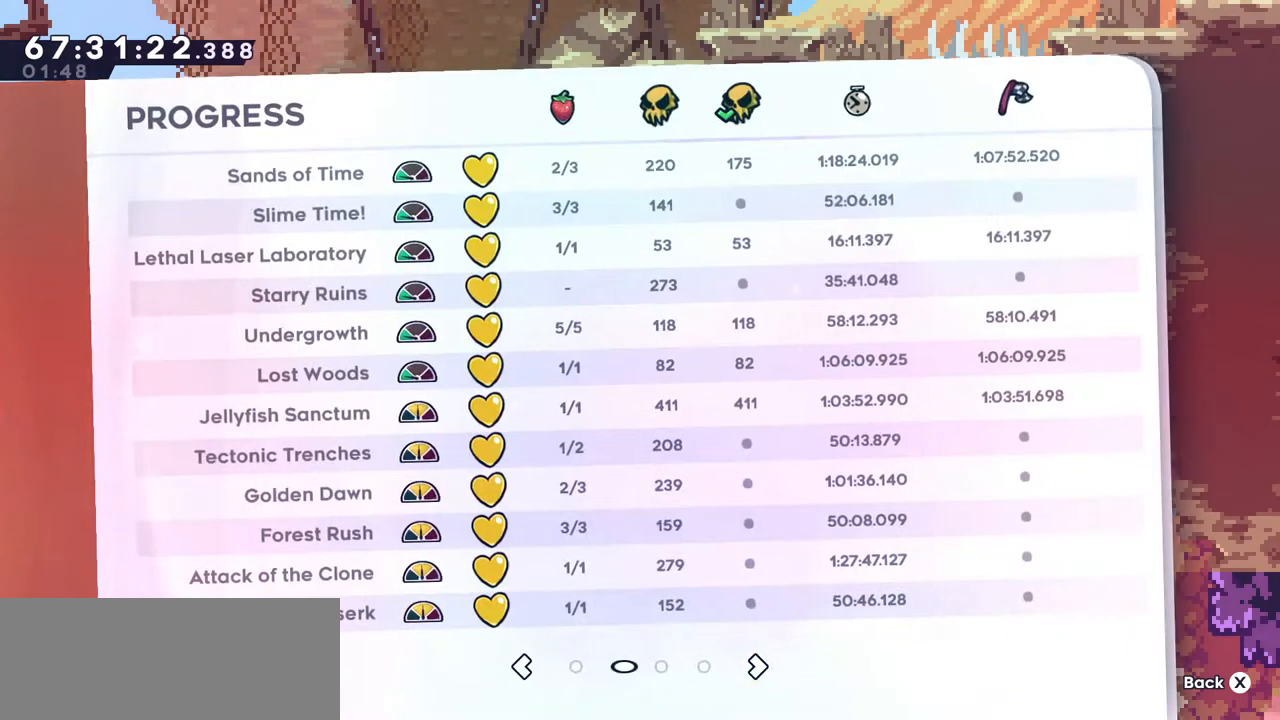
{"keys": [], "events": [[133, "right", "up"]]}
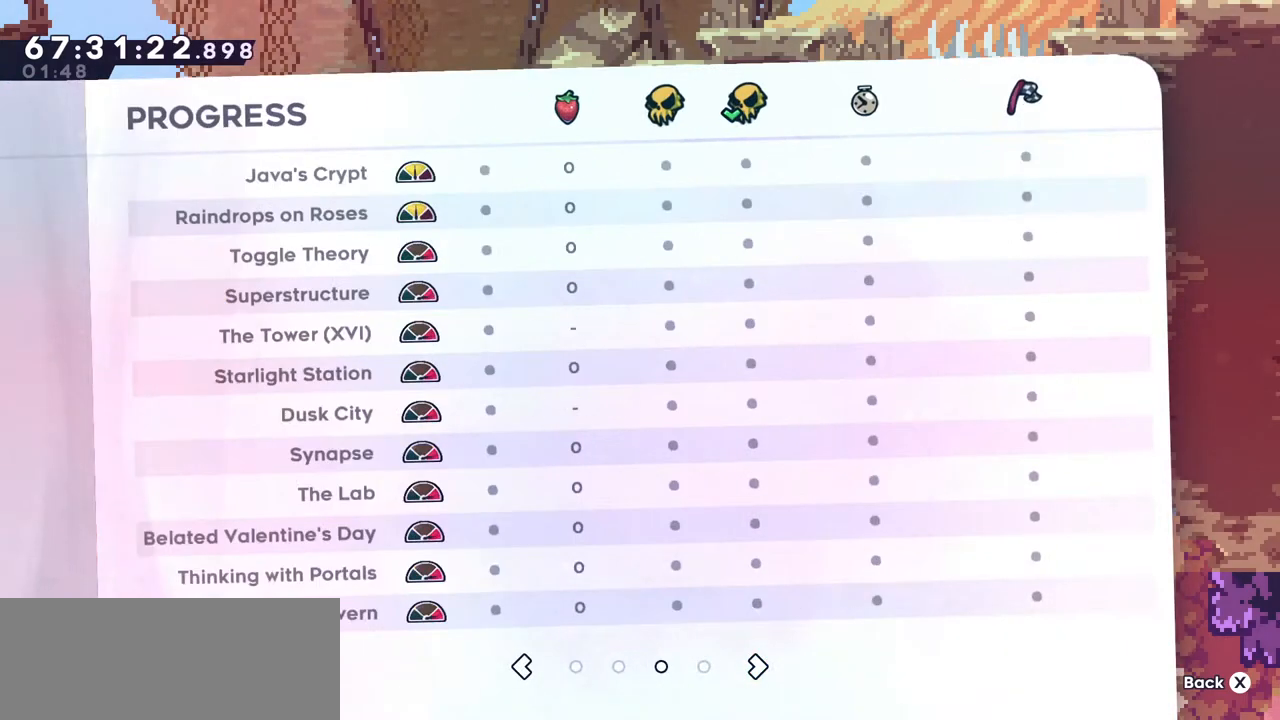
{"keys": ["left"], "events": [[467, "left", "down"]]}
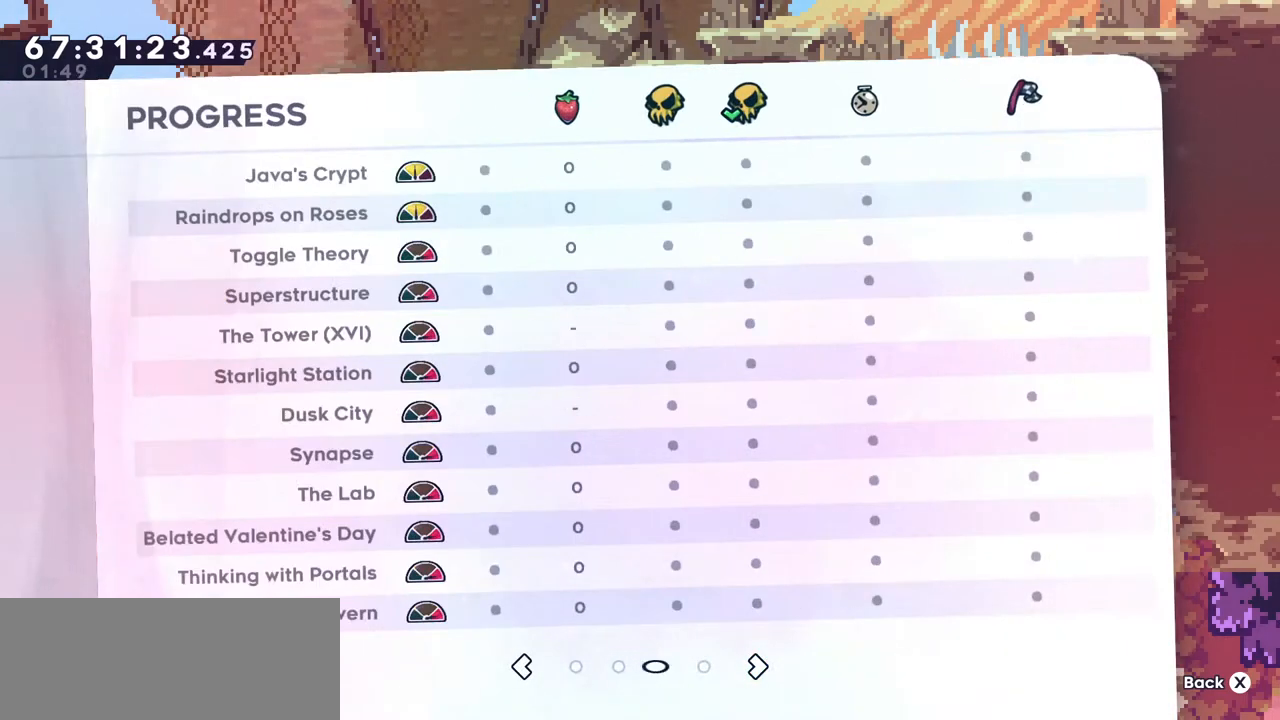
{"keys": [], "events": [[67, "left", "up"]]}
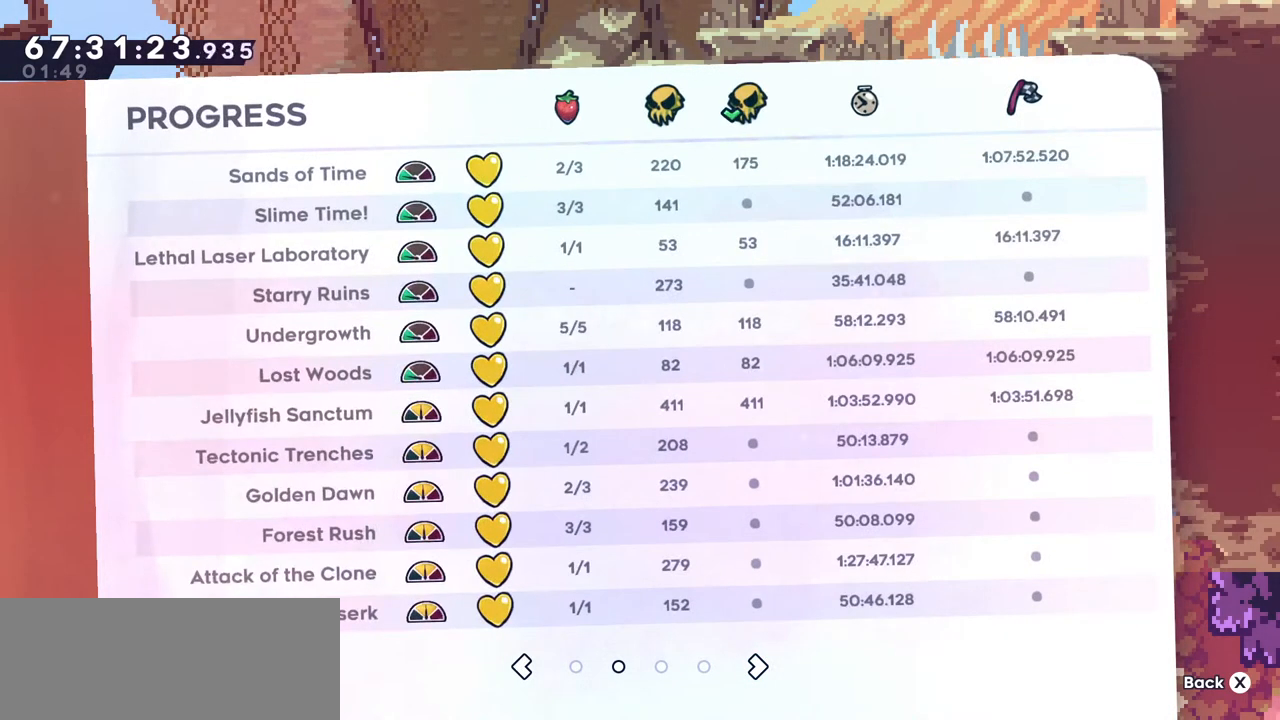
{"keys": [], "events": []}
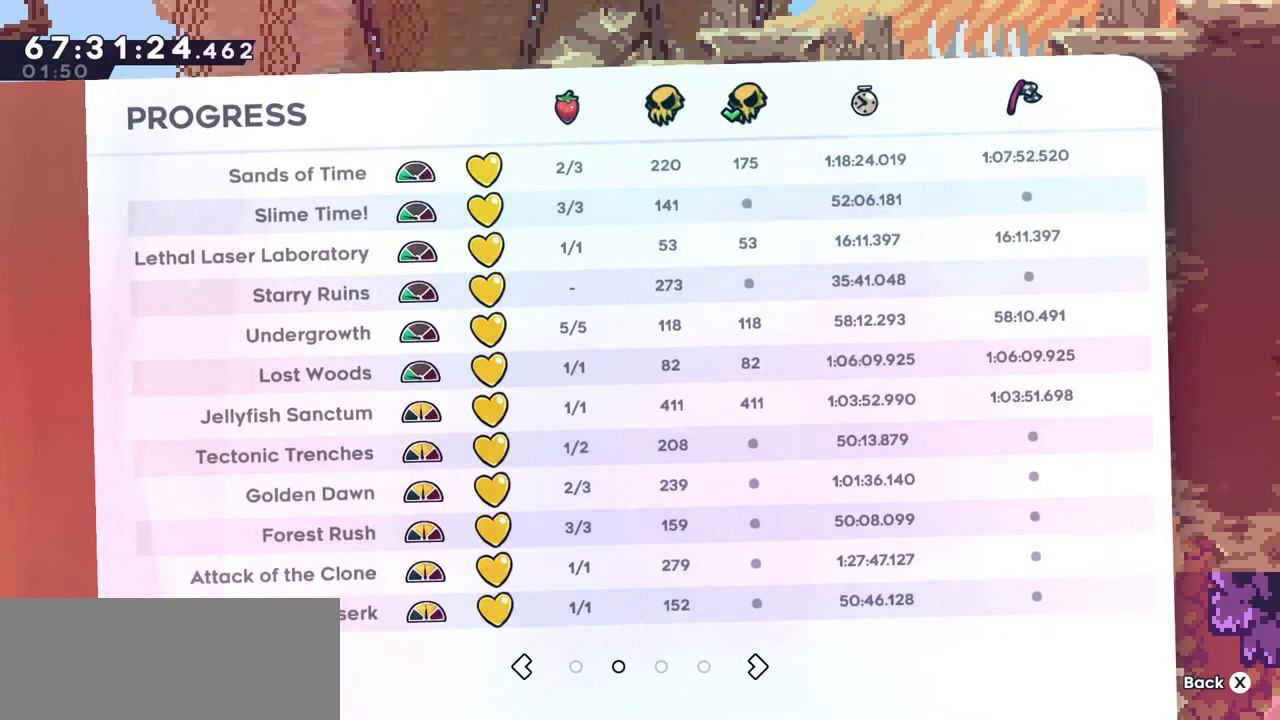
{"keys": [], "events": []}
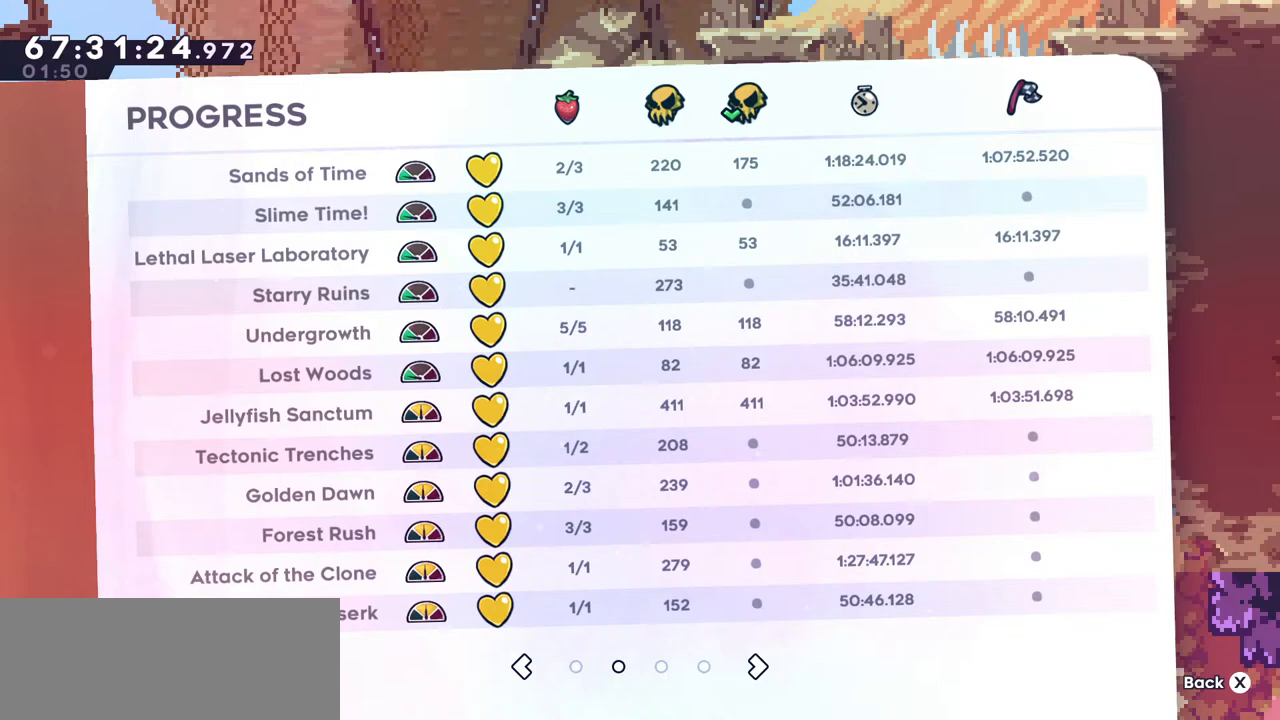
{"keys": [], "events": [[17, "right", "down"], [150, "right", "up"]]}
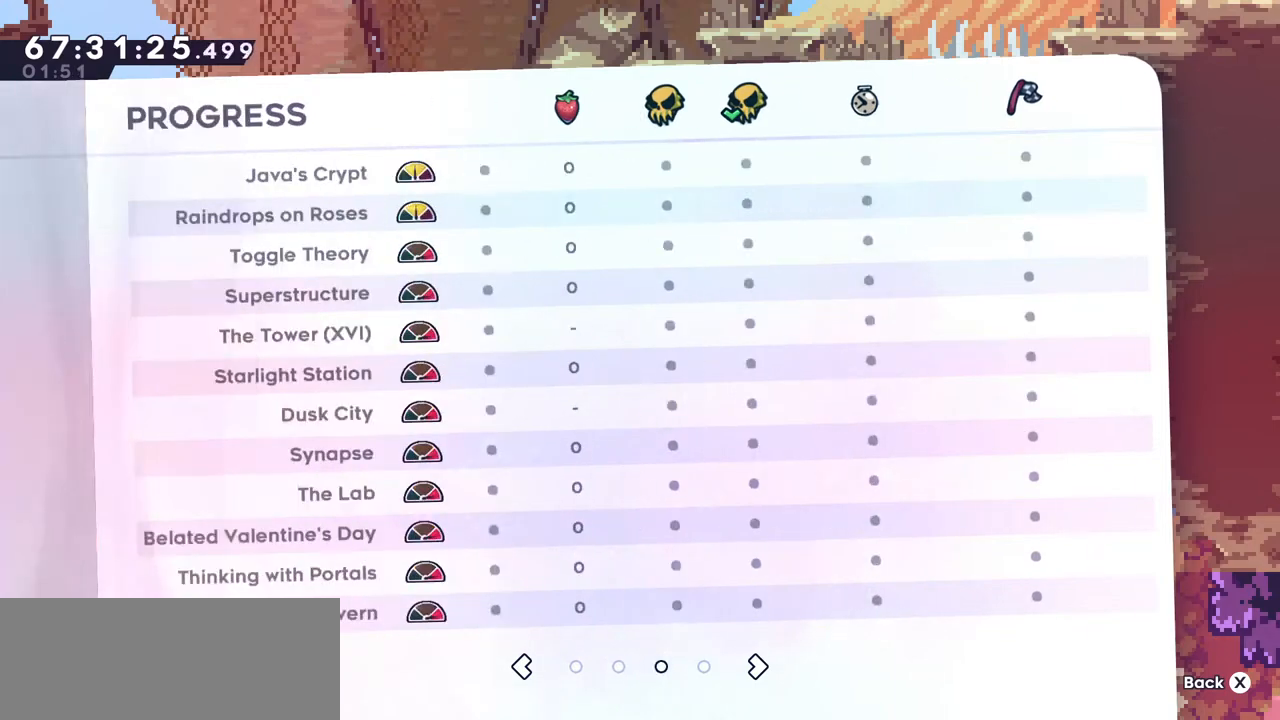
{"keys": [], "events": []}
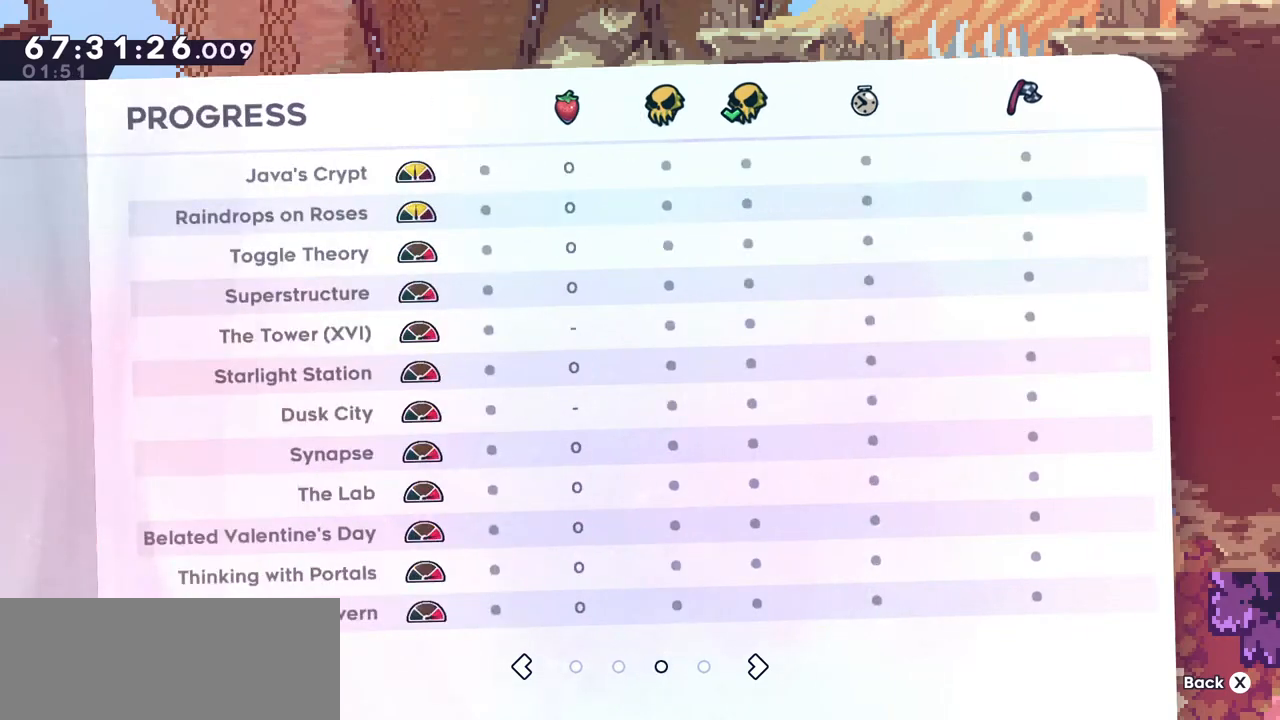
{"keys": [], "events": []}
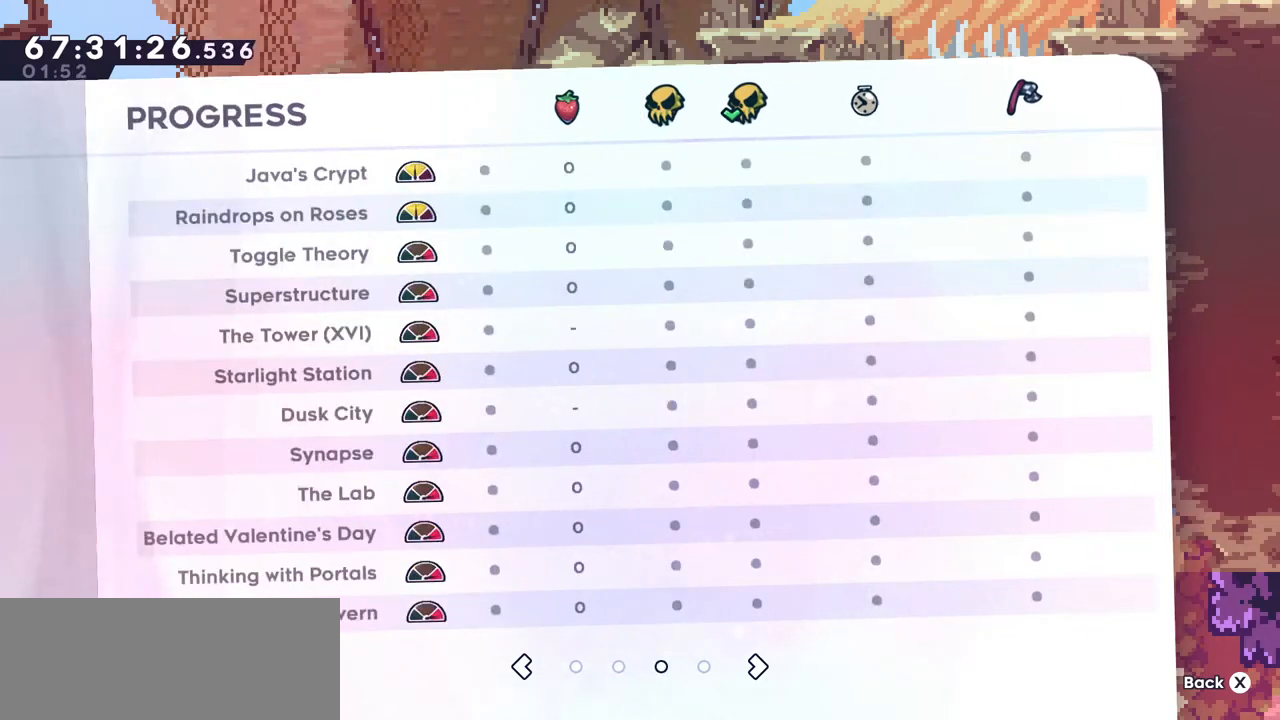
{"keys": [], "events": []}
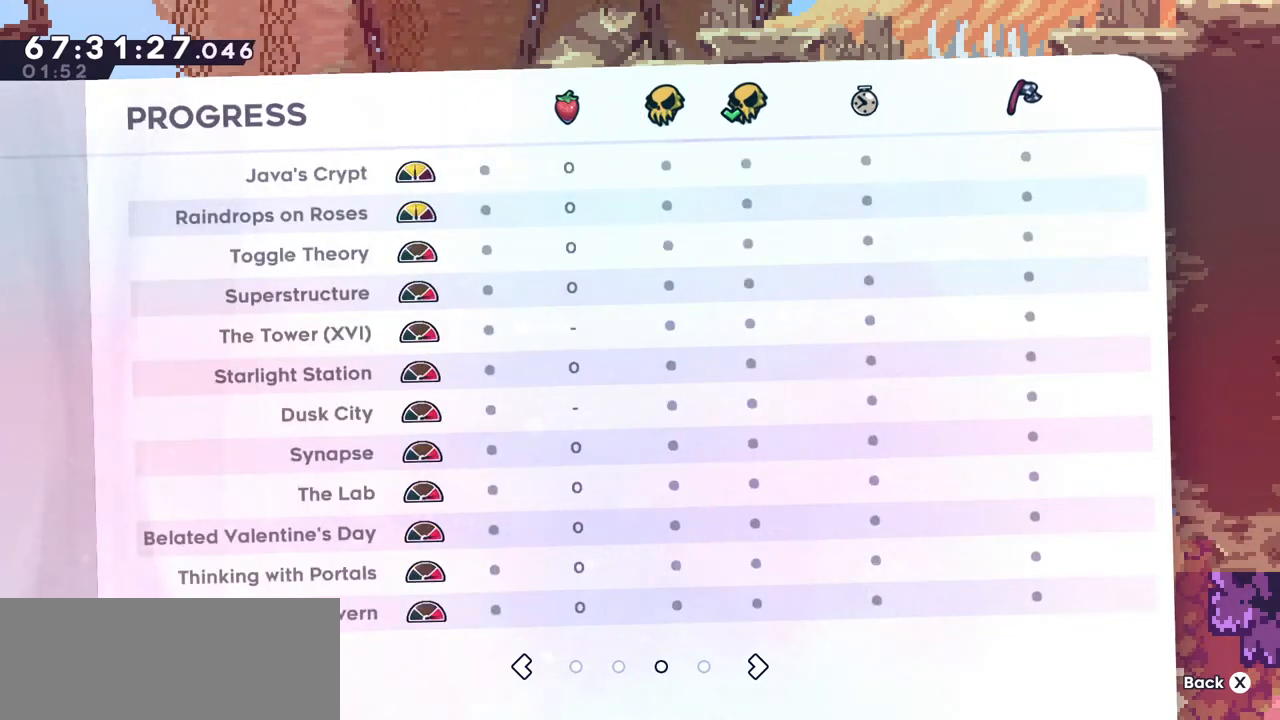
{"keys": [], "events": []}
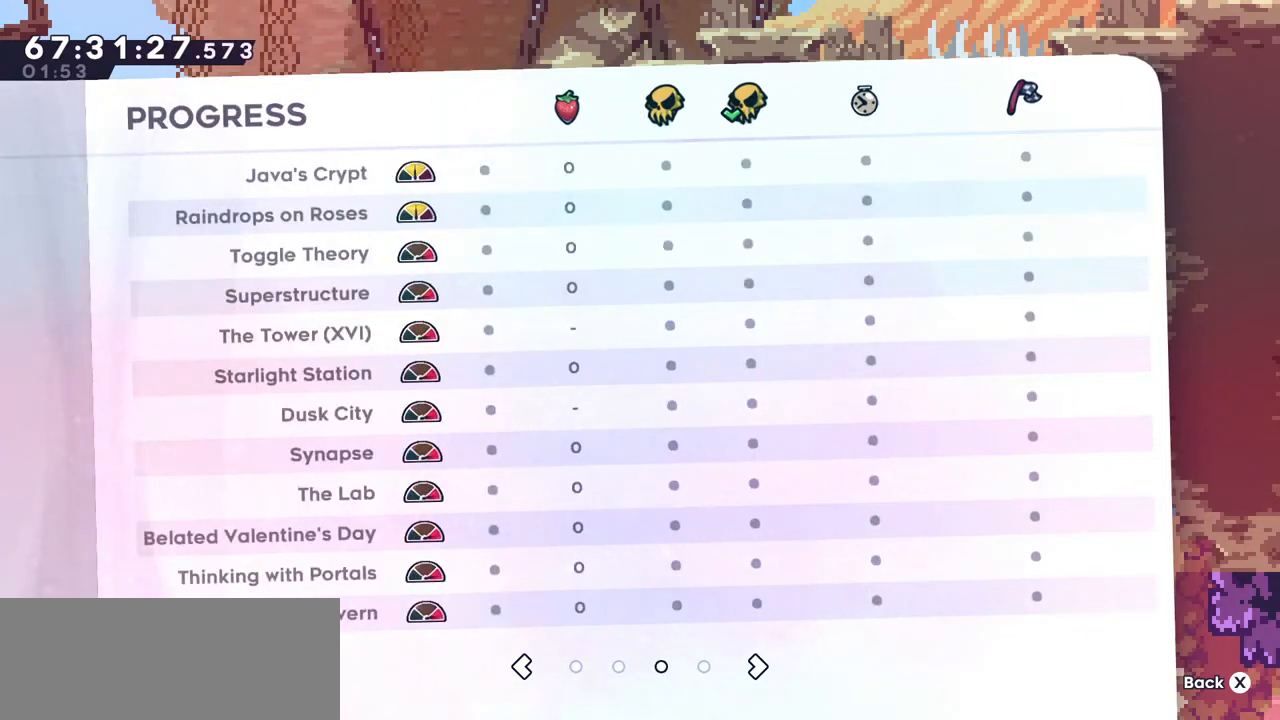
{"keys": ["left"], "events": [[100, "dash", "down"], [283, "dash", "up"], [333, "left", "down"]]}
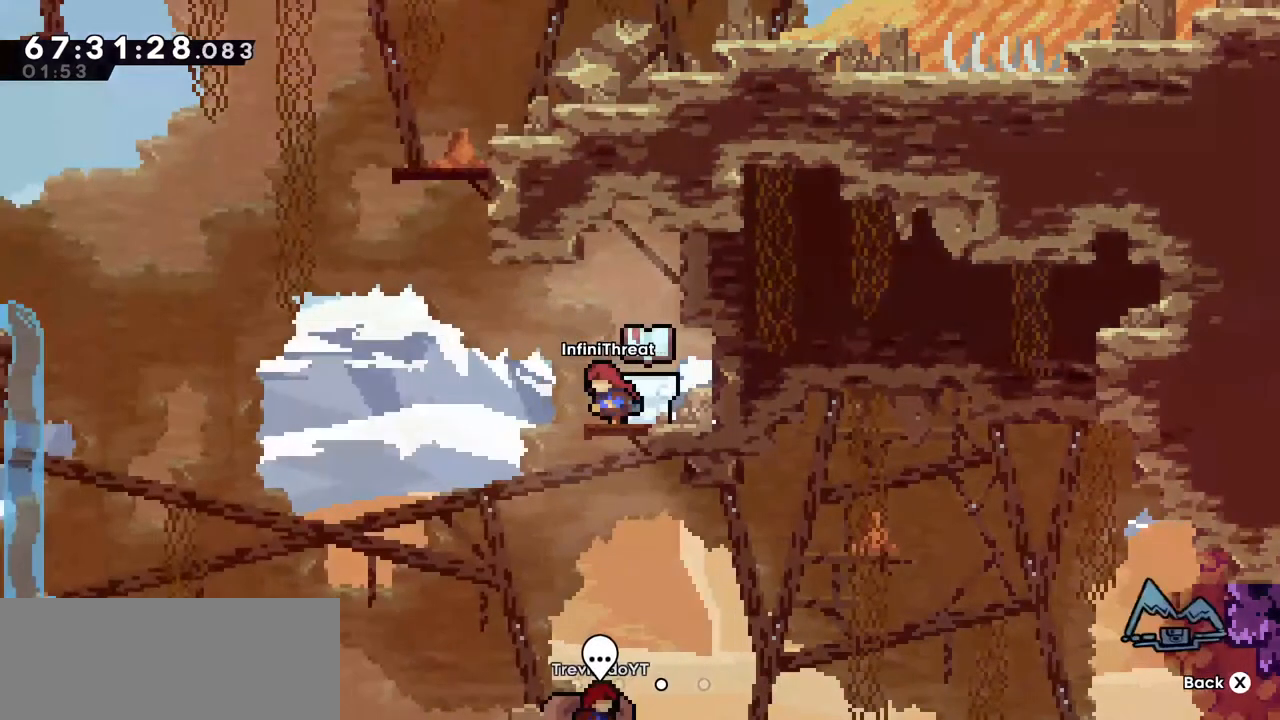
{"keys": ["right"], "events": [[200, "left", "up"], [200, "right", "down"]]}
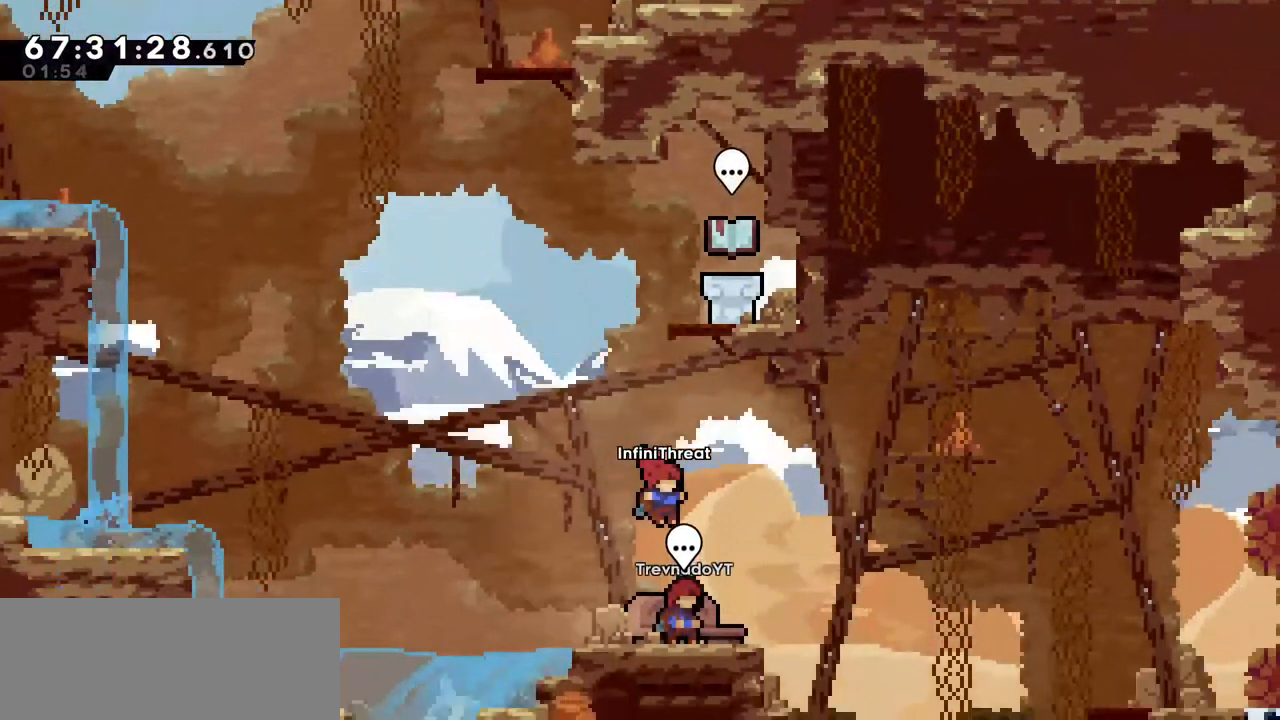
{"keys": ["right"], "events": [[267, "right", "up"], [500, "right", "down"]]}
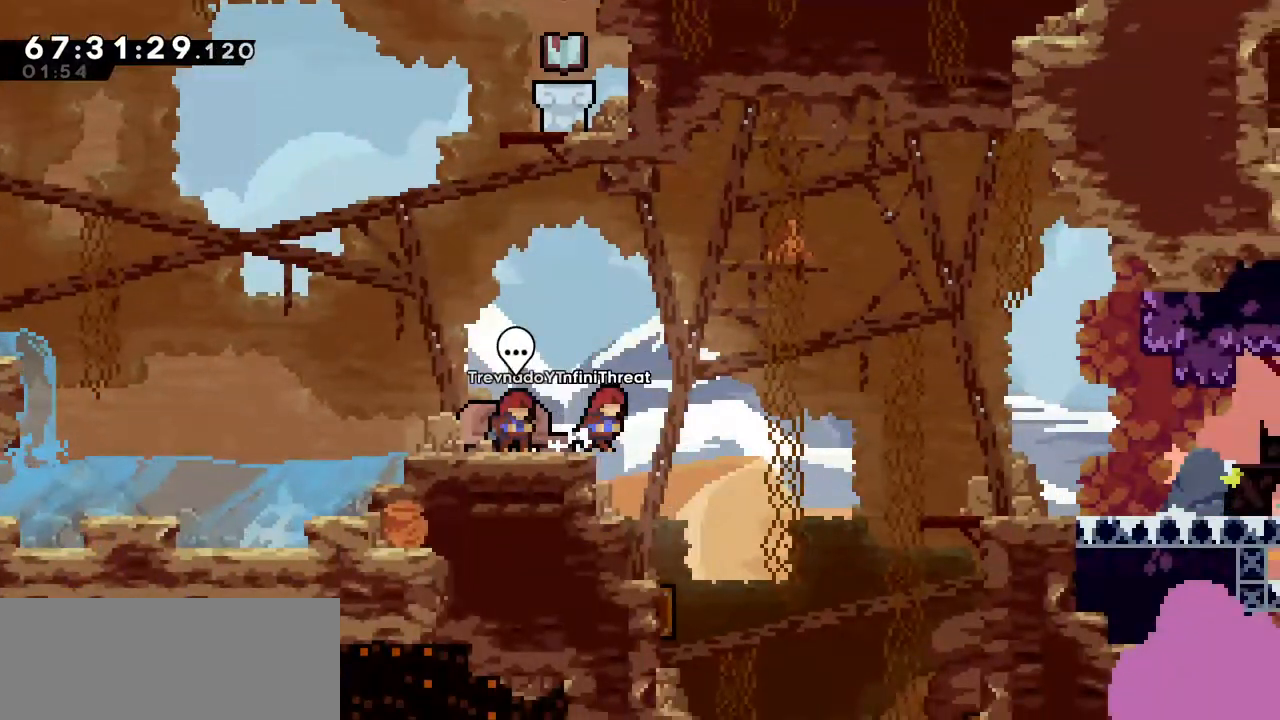
{"keys": ["dash", "down", "right"], "events": [[133, "right", "up"], [233, "down", "down"], [233, "left", "down"], [333, "dash", "down"], [417, "right", "down"], [467, "left", "up"]]}
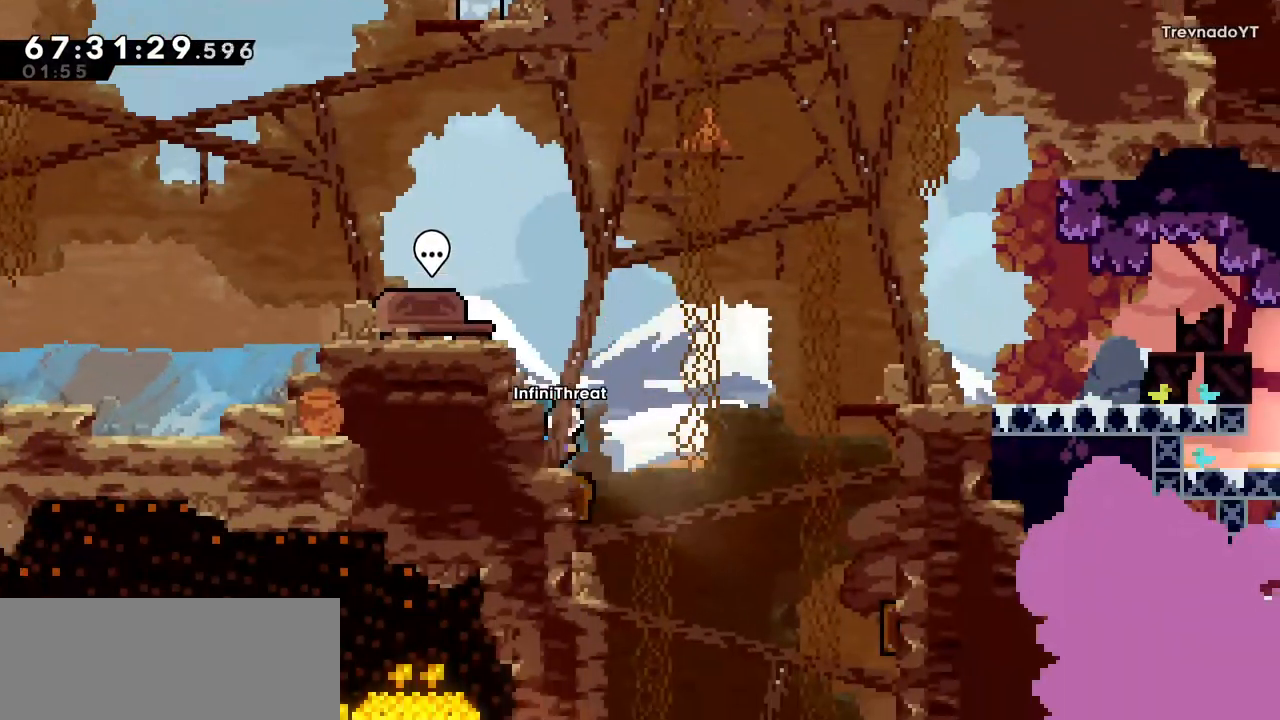
{"keys": ["right"], "events": [[17, "dash", "up"], [17, "jump", "down"], [67, "dash", "down"], [117, "jump", "up"], [300, "dash", "up"], [350, "down", "up"]]}
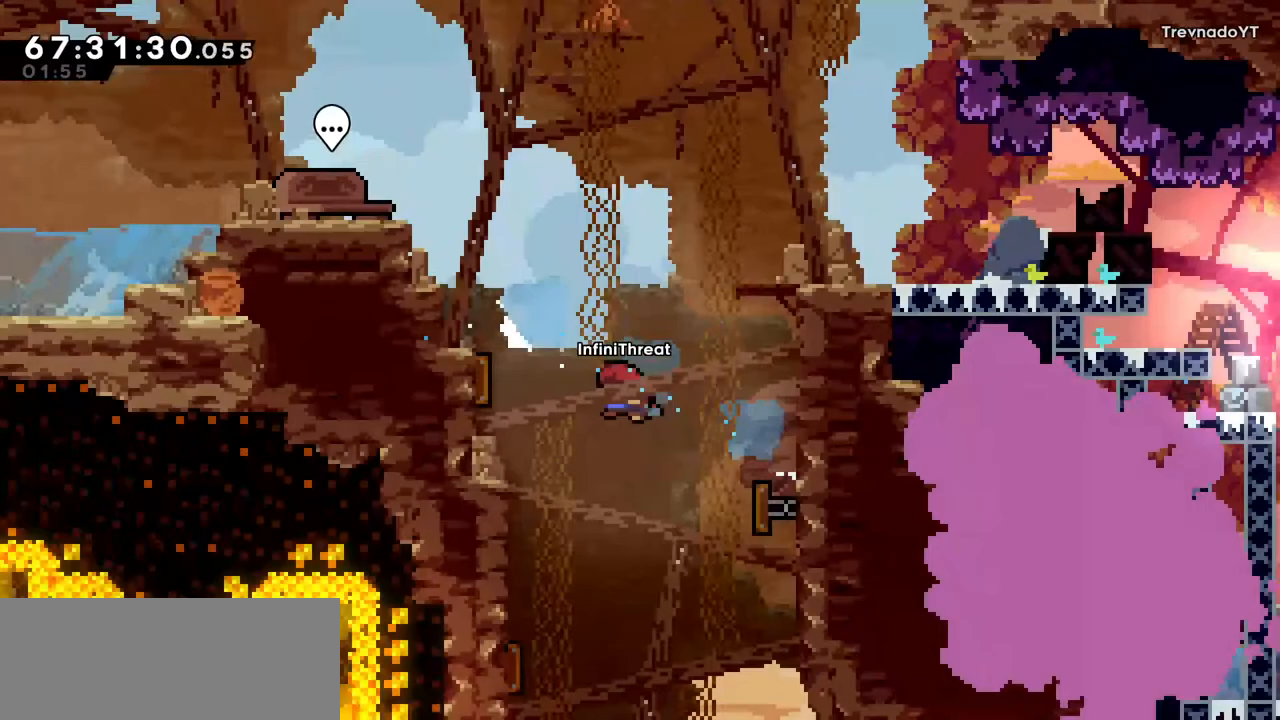
{"keys": ["right"], "events": [[450, "right", "up"], [500, "right", "down"]]}
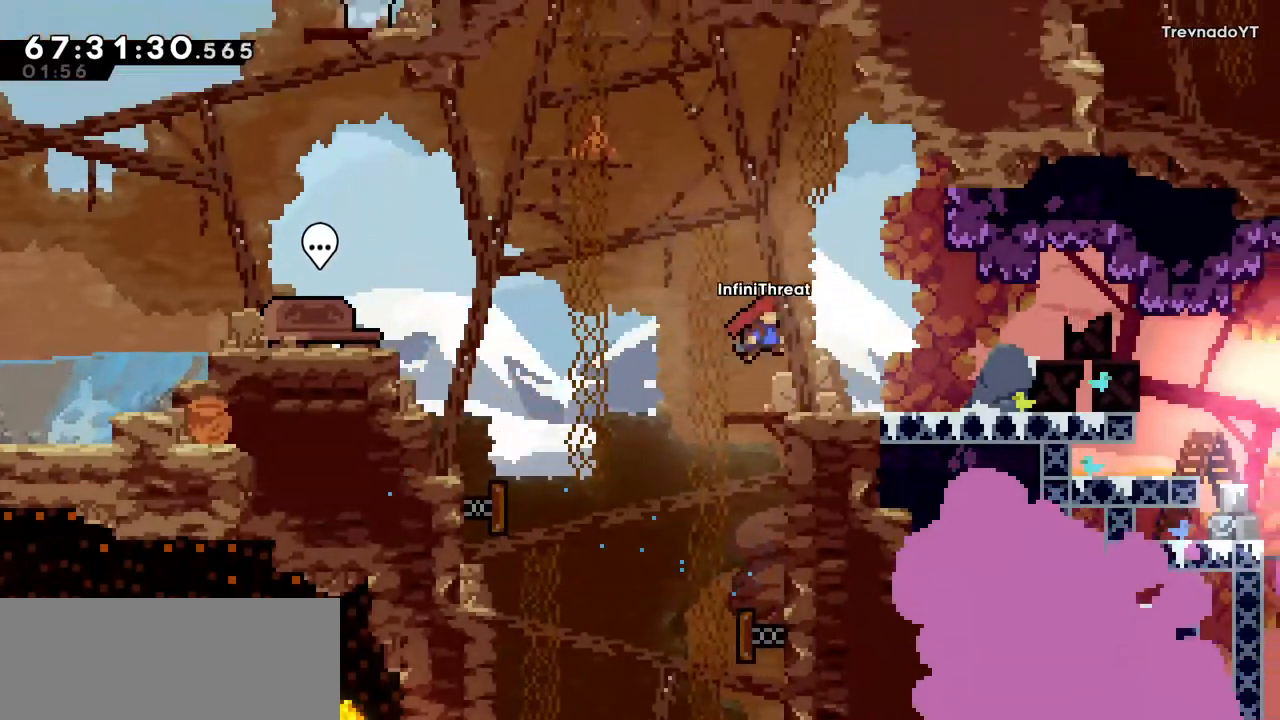
{"keys": ["dash", "down", "right"], "events": [[333, "right", "up"], [383, "down", "down"], [383, "right", "down"], [433, "dash", "down"]]}
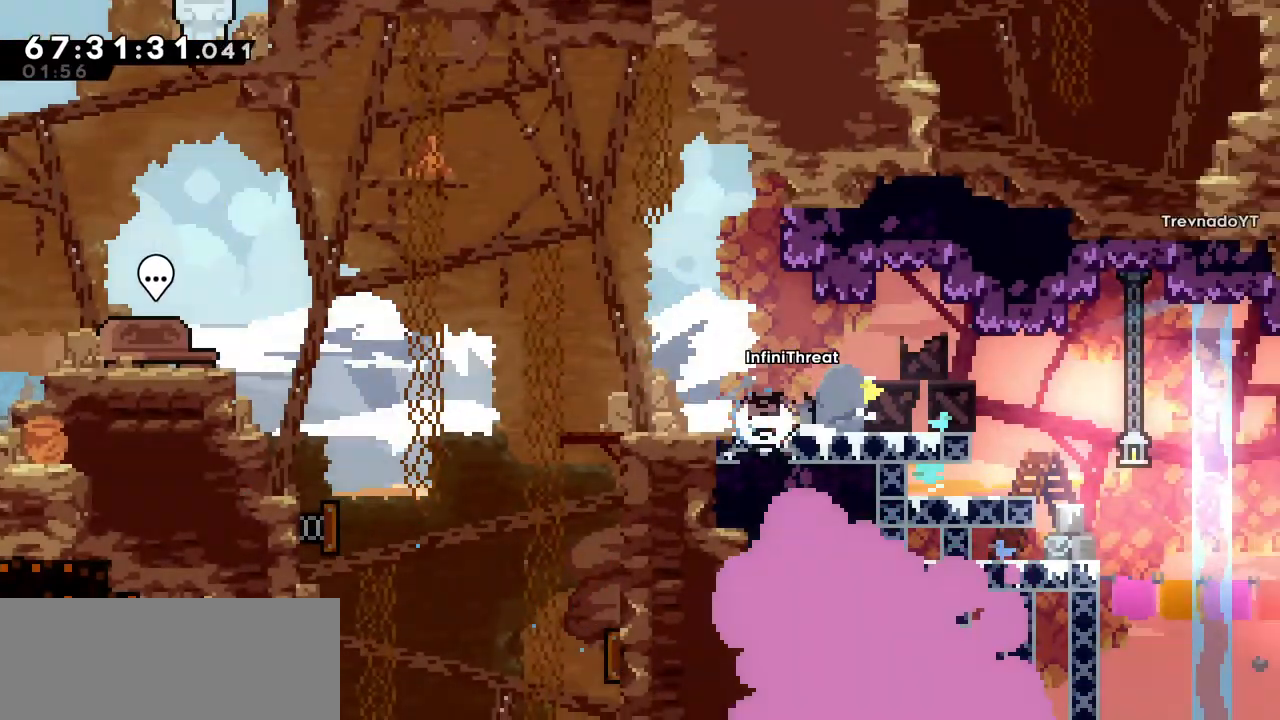
{"keys": ["down", "right"], "events": [[100, "dash", "up"], [150, "jump", "down"], [200, "dash", "down"], [250, "jump", "up"], [483, "dash", "up"]]}
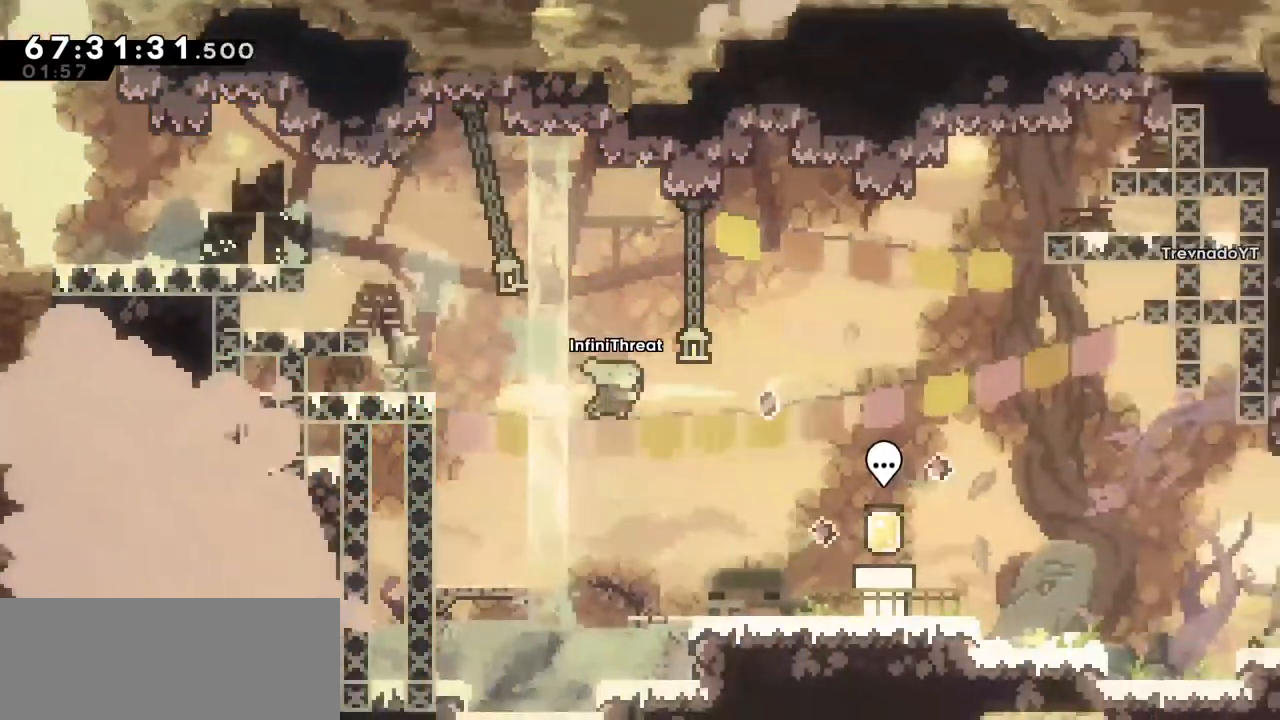
{"keys": ["down", "right"], "events": [[83, "down", "up"], [350, "jump", "down"], [500, "down", "down"], [500, "jump", "up"]]}
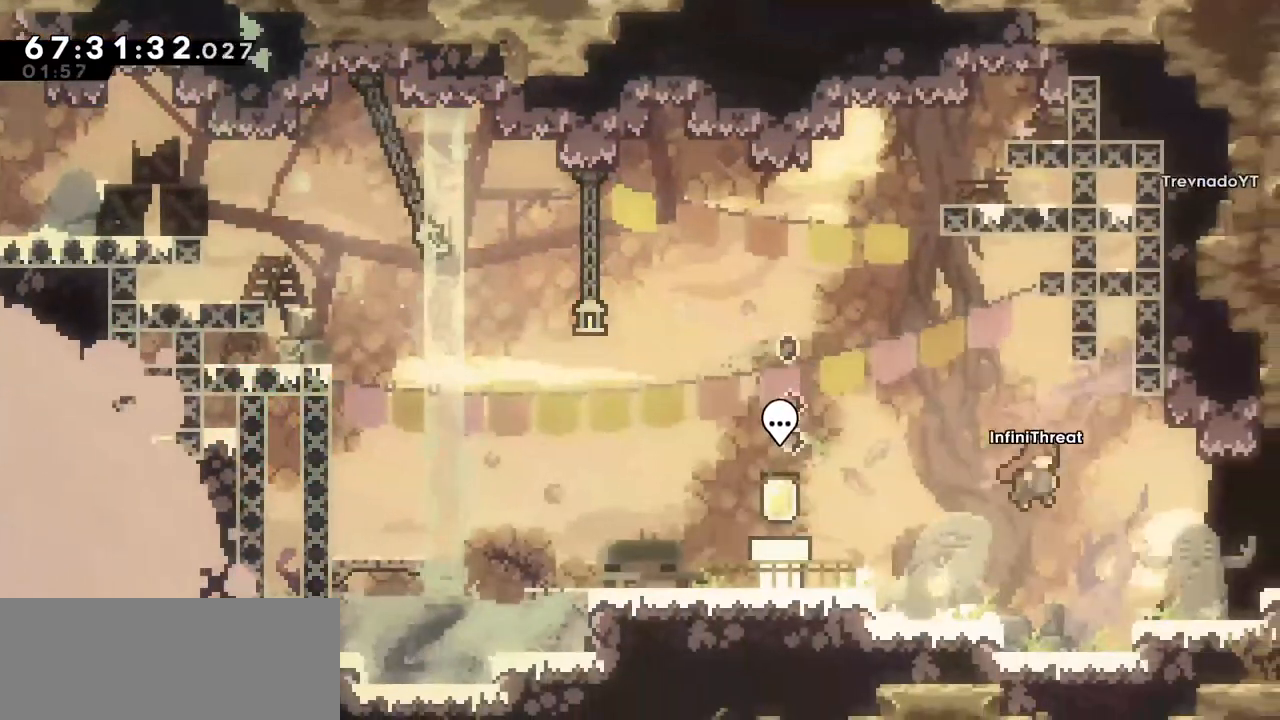
{"keys": ["dash", "down", "right"], "events": [[50, "down", "up"], [317, "down", "down"], [367, "dash", "down"]]}
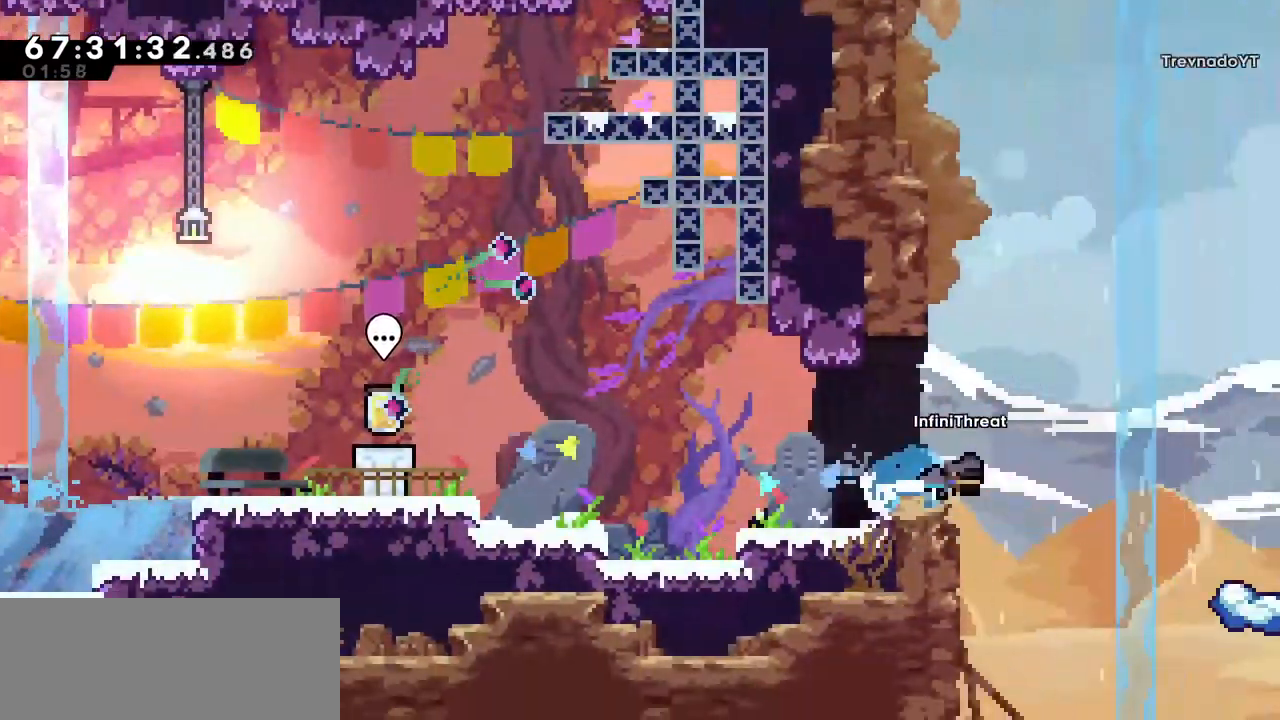
{"keys": ["right"], "events": [[17, "dash", "up"], [17, "down", "up"]]}
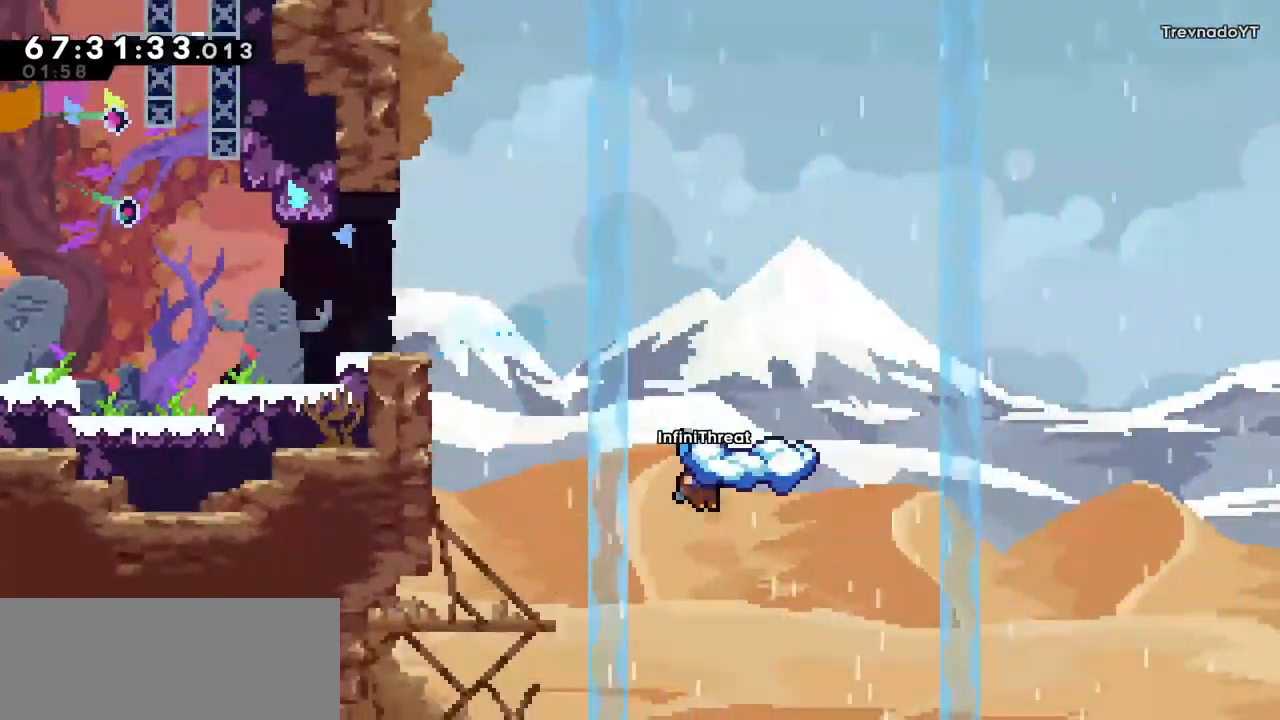
{"keys": [], "events": [[67, "right", "up"]]}